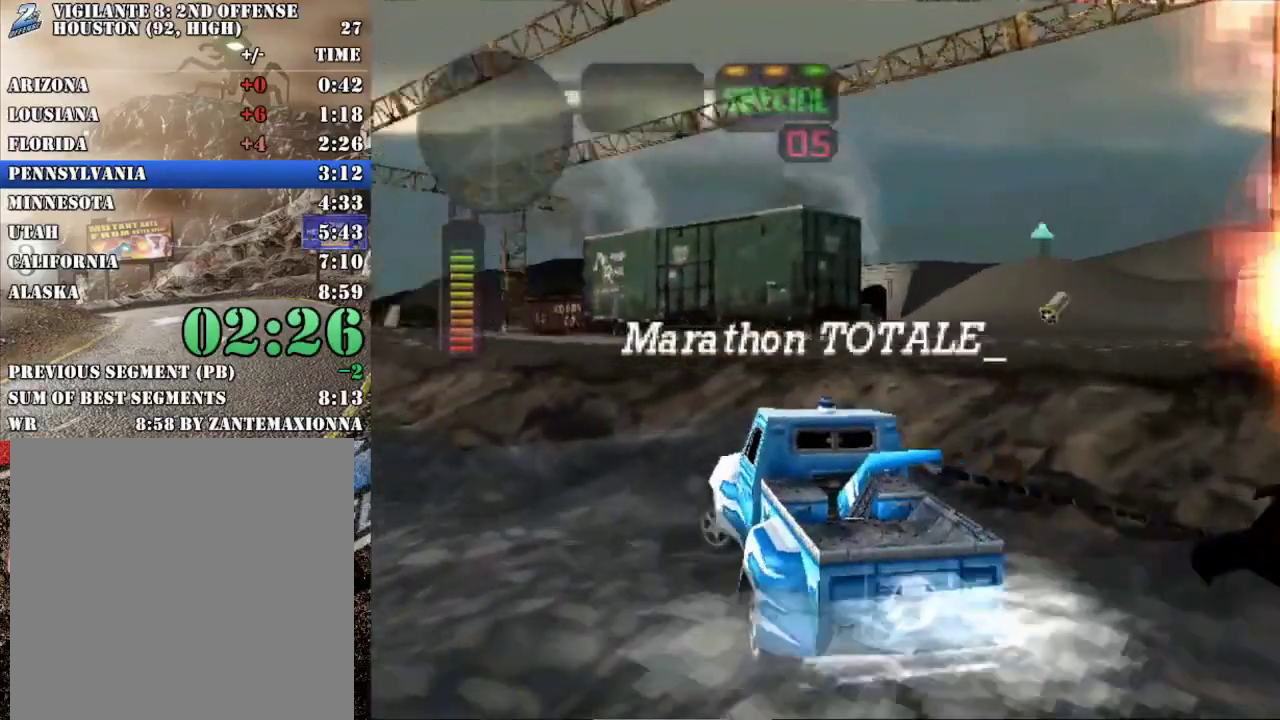
Gameplay with a controller (Xbox layout); each line is a JSON object with the inputs held at the frame after it. "events" lists button and stick changes between this image and that frame as [ms after this image, input, new state], when the widget could be followed in between. Not read: L3 R3 right_stick.
{"buttons": ["X", "R2"], "left_stick": "right", "events": [[267, "left_stick", "right"], [367, "X", "down"]]}
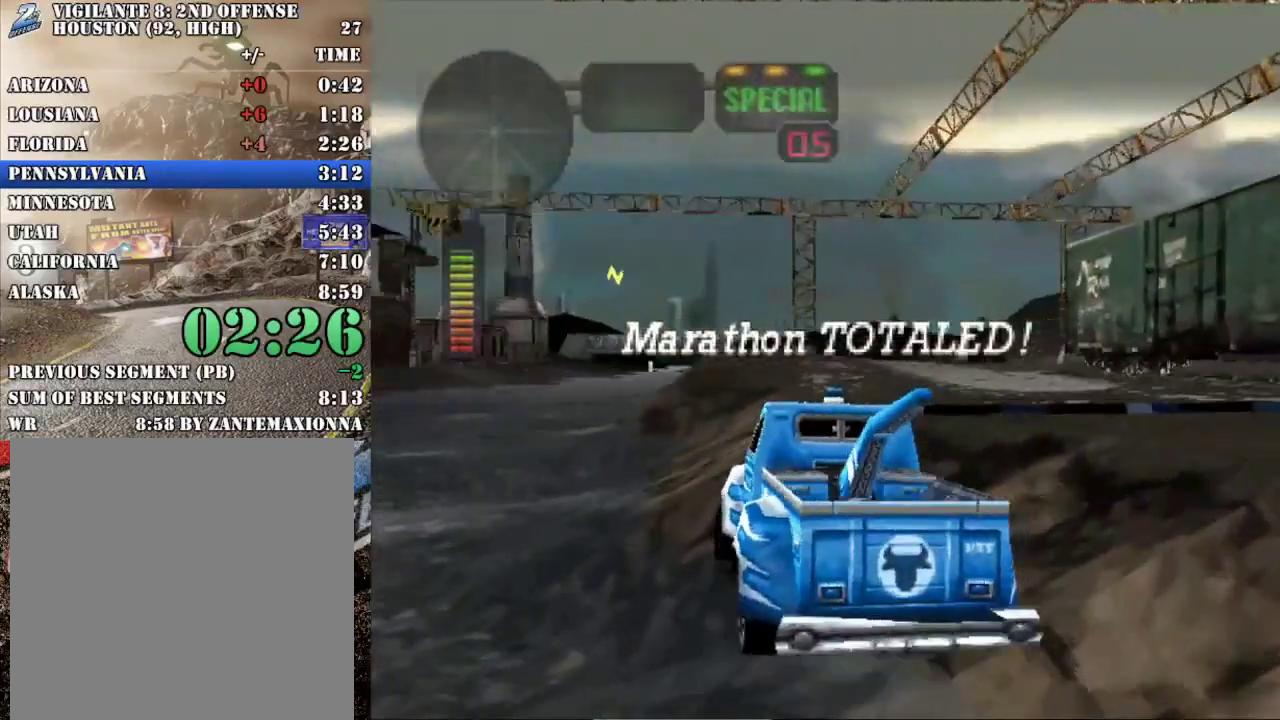
{"buttons": ["X", "R2"], "left_stick": "left", "events": [[150, "X", "up"], [183, "left_stick", "center"], [367, "left_stick", "left"], [484, "X", "down"]]}
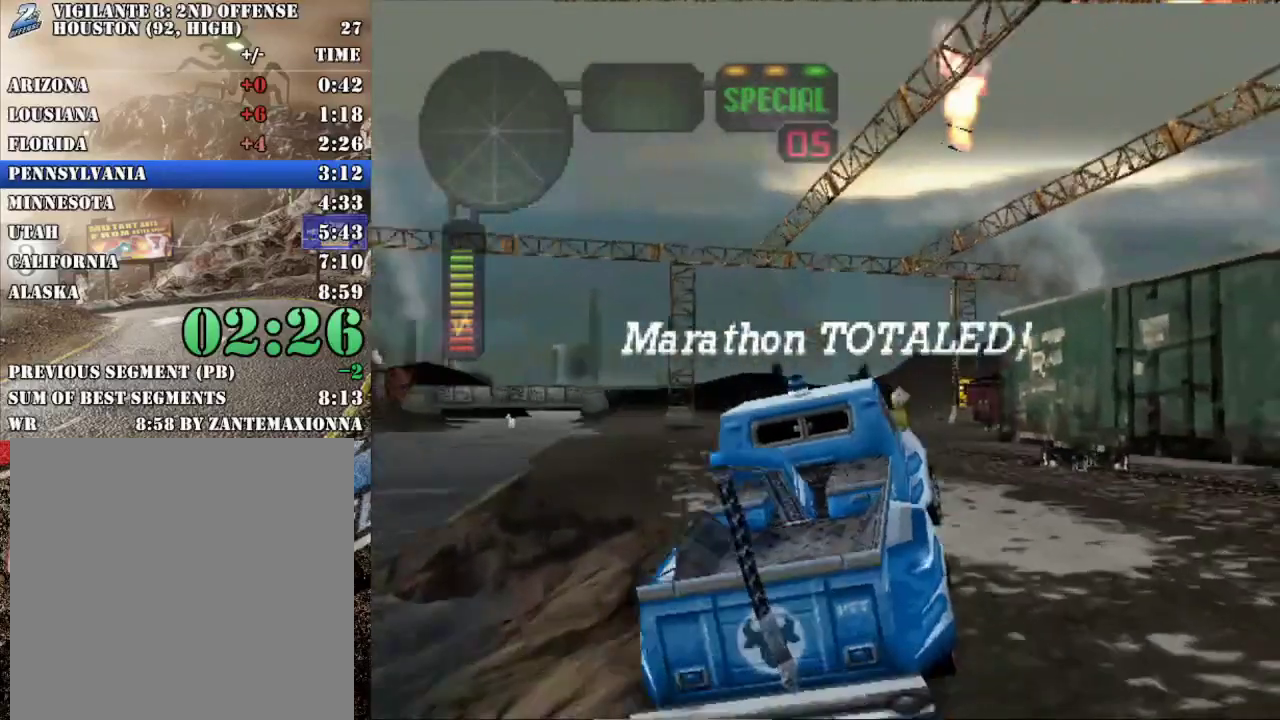
{"buttons": ["R2"], "left_stick": "center", "events": [[100, "left_stick", "center"], [150, "X", "up"], [150, "left_stick", "left"], [250, "left_stick", "center"]]}
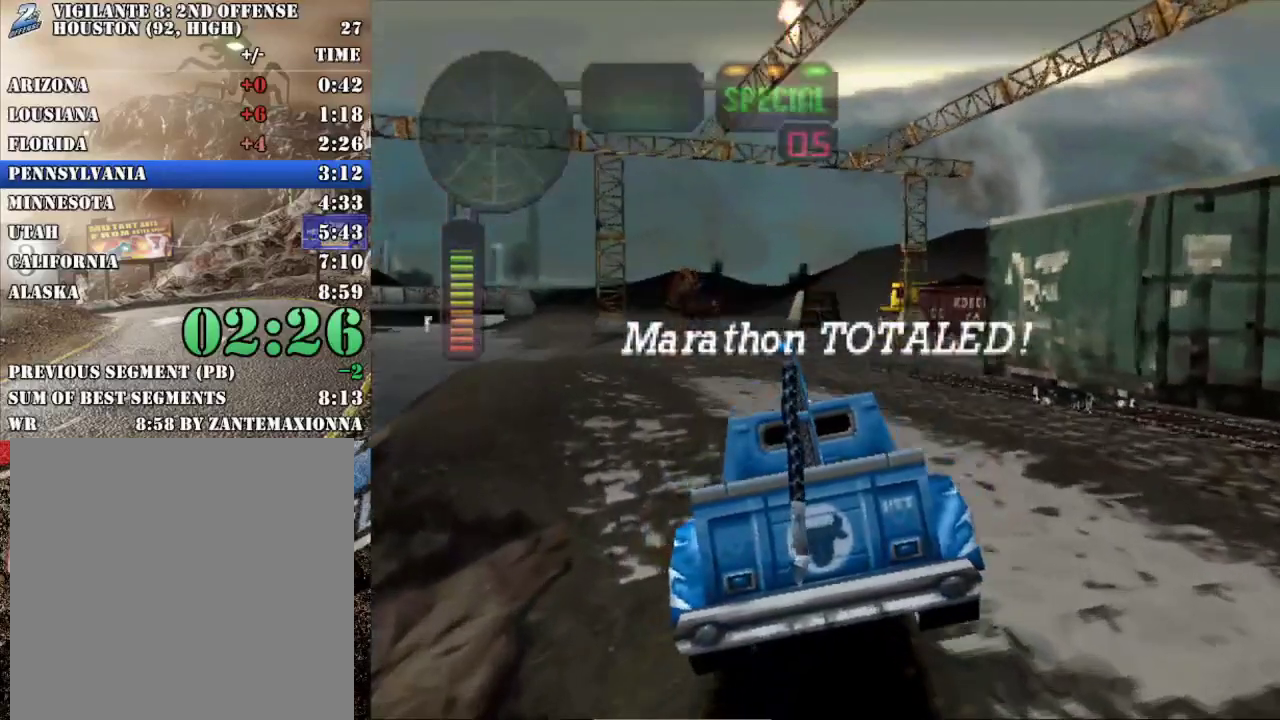
{"buttons": ["R2"], "left_stick": "center", "events": [[16, "left_stick", "right"], [133, "left_stick", "center"], [300, "left_stick", "right"], [450, "left_stick", "center"]]}
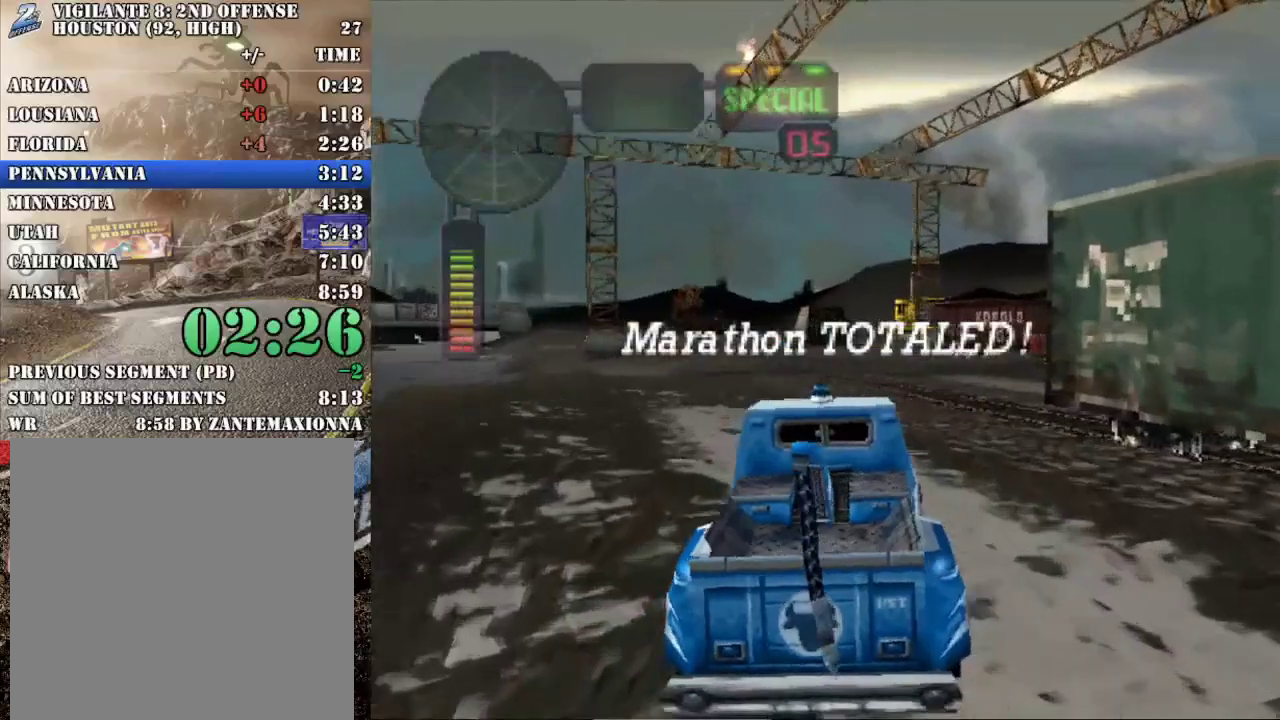
{"buttons": ["R2"], "left_stick": "center", "events": [[50, "left_stick", "right"], [150, "left_stick", "center"], [217, "left_stick", "left"], [367, "left_stick", "center"]]}
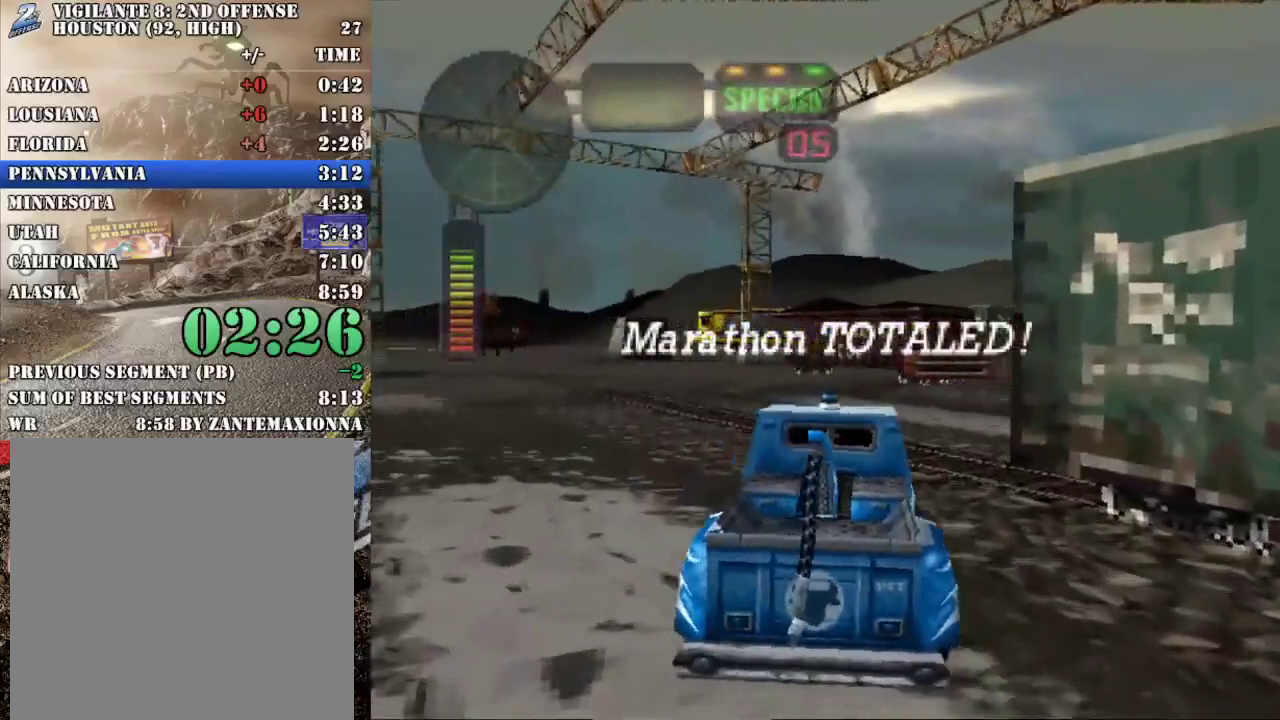
{"buttons": ["R2"], "left_stick": "center", "events": [[16, "left_stick", "right"], [183, "left_stick", "center"], [267, "left_stick", "right"], [484, "left_stick", "center"]]}
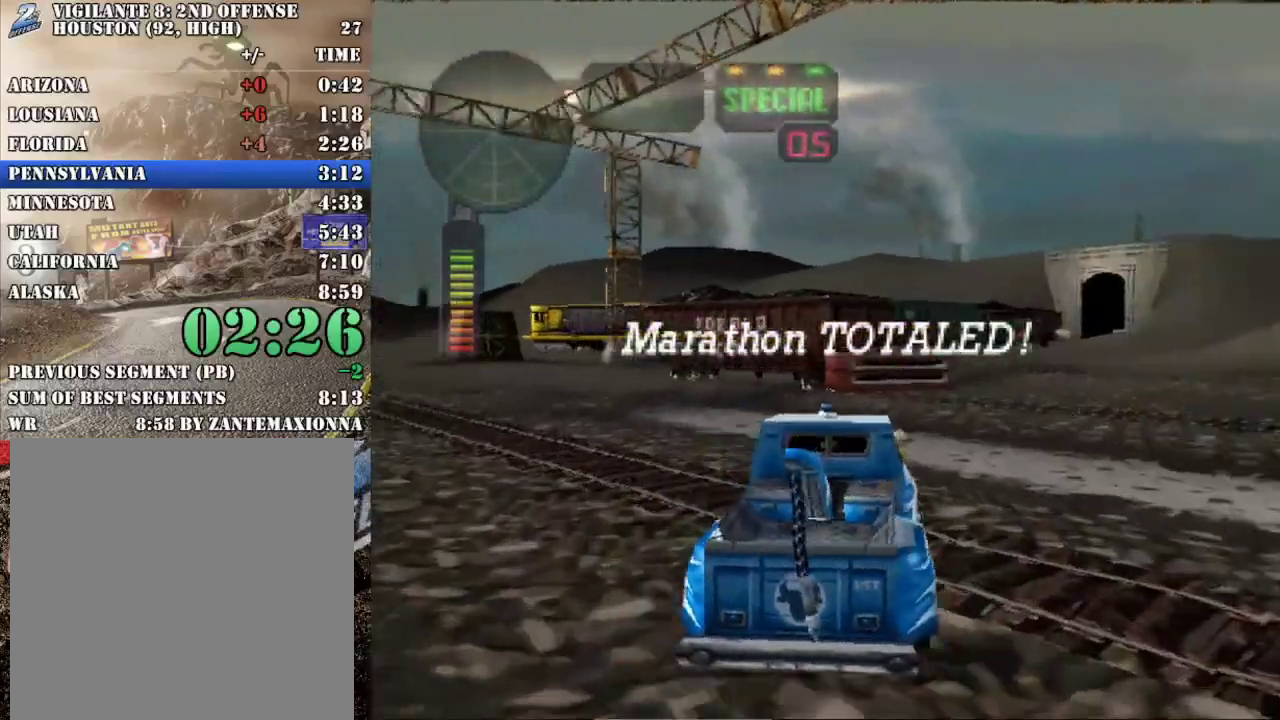
{"buttons": ["R2"], "left_stick": "center", "events": [[250, "left_stick", "right"], [451, "left_stick", "center"]]}
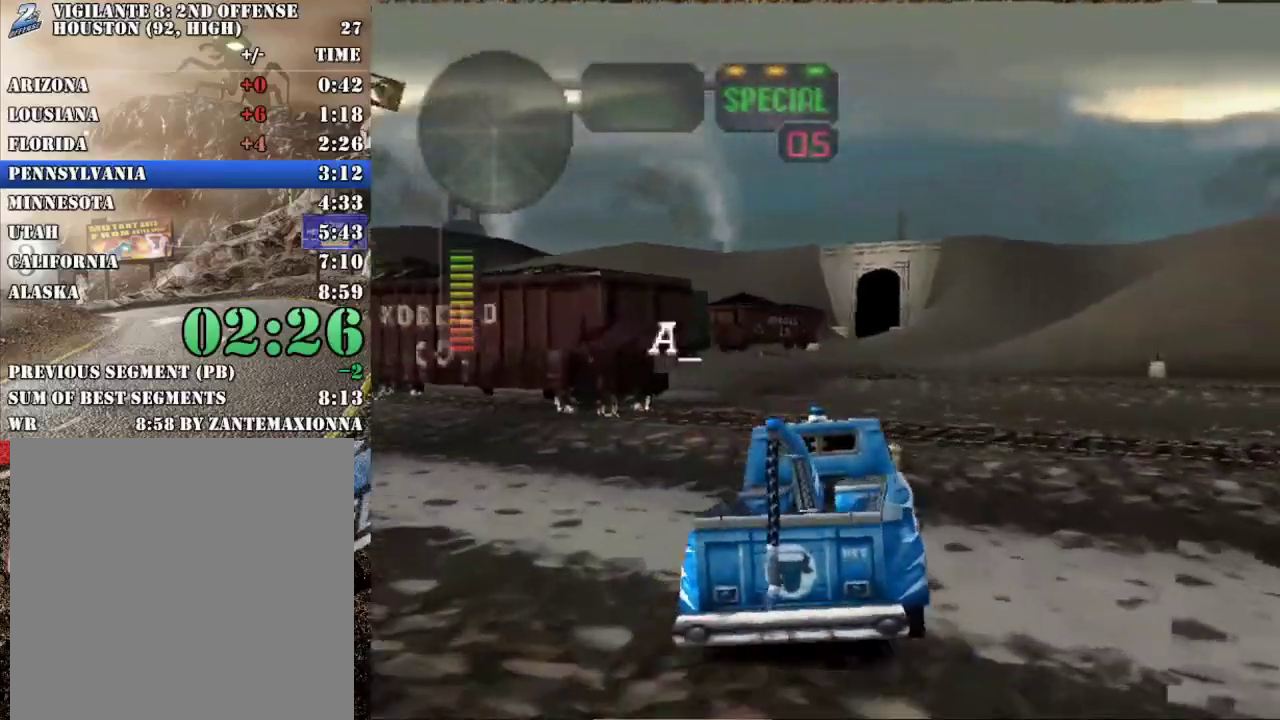
{"buttons": ["R2"], "left_stick": "center", "events": []}
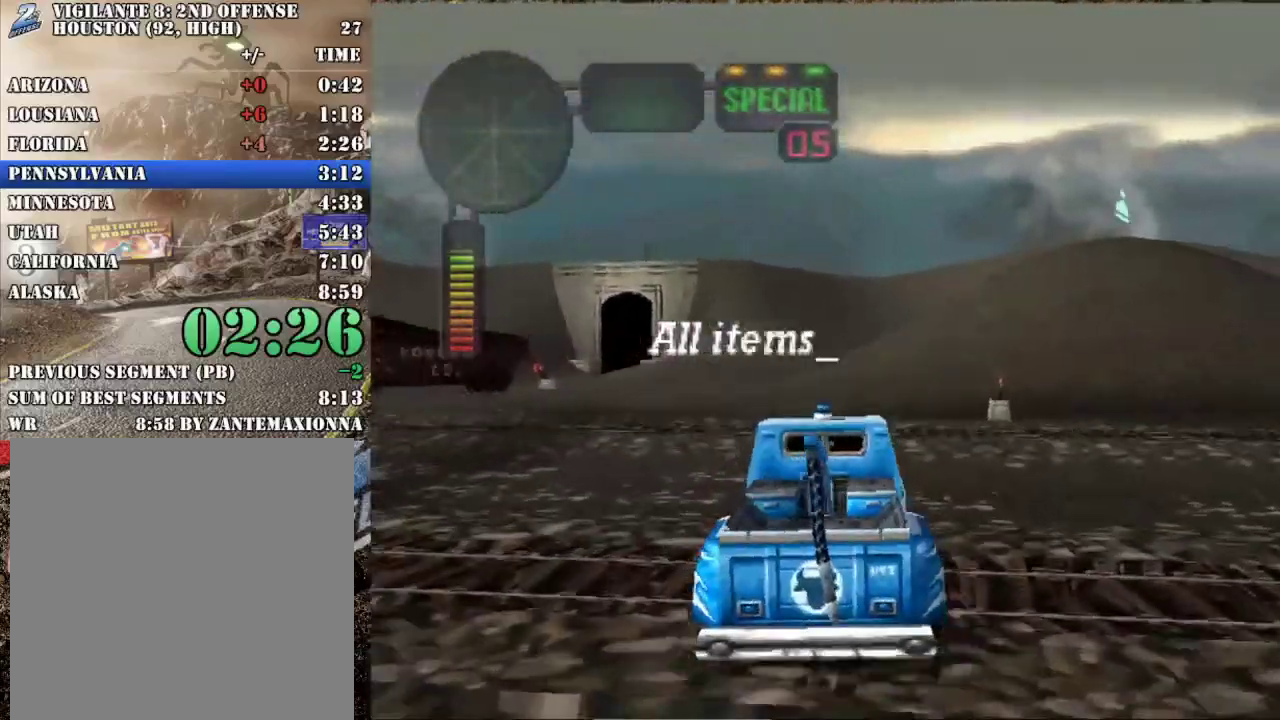
{"buttons": ["L1", "R2"], "left_stick": "center", "events": [[200, "left_stick", "right"], [367, "left_stick", "center"], [451, "L1", "down"]]}
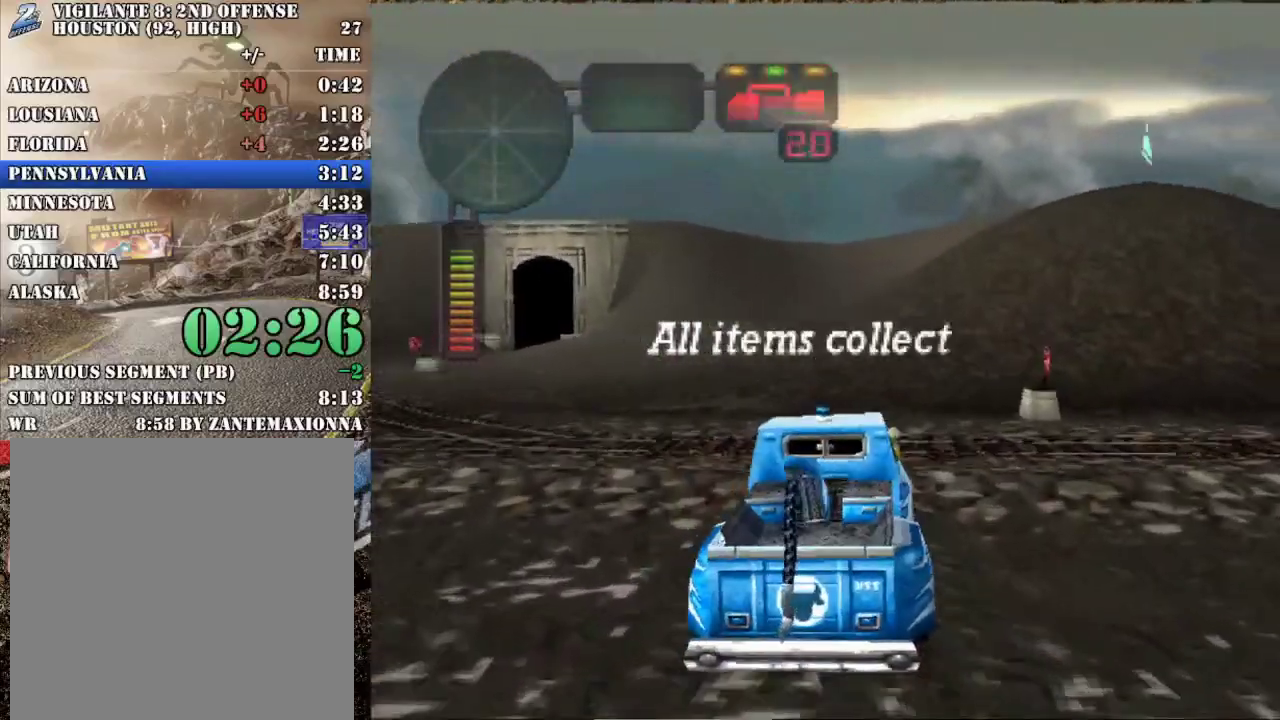
{"buttons": ["X", "R2"], "left_stick": "right", "events": [[66, "L1", "up"], [283, "left_stick", "right"], [484, "X", "down"]]}
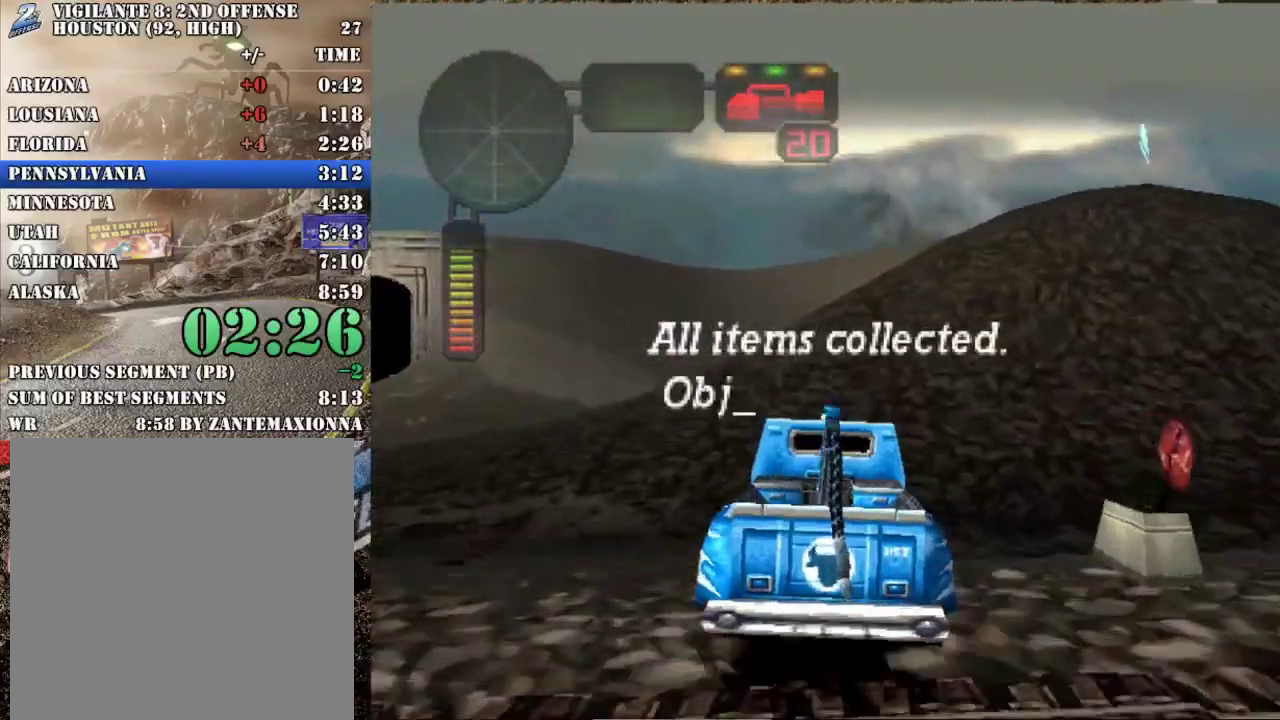
{"buttons": ["R2"], "left_stick": "center", "events": [[134, "X", "up"], [134, "left_stick", "center"], [317, "R2", "up"], [384, "R2", "down"]]}
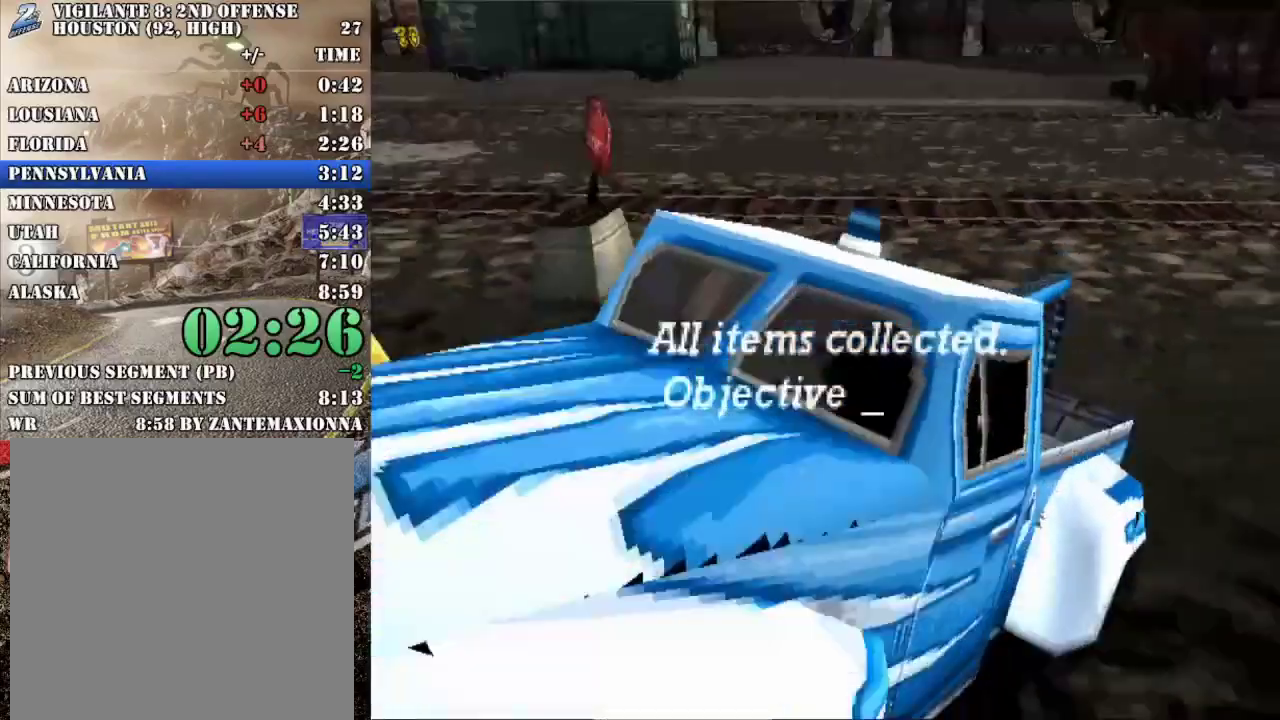
{"buttons": ["R2"], "left_stick": "center", "events": [[16, "R2", "up"], [83, "R2", "down"]]}
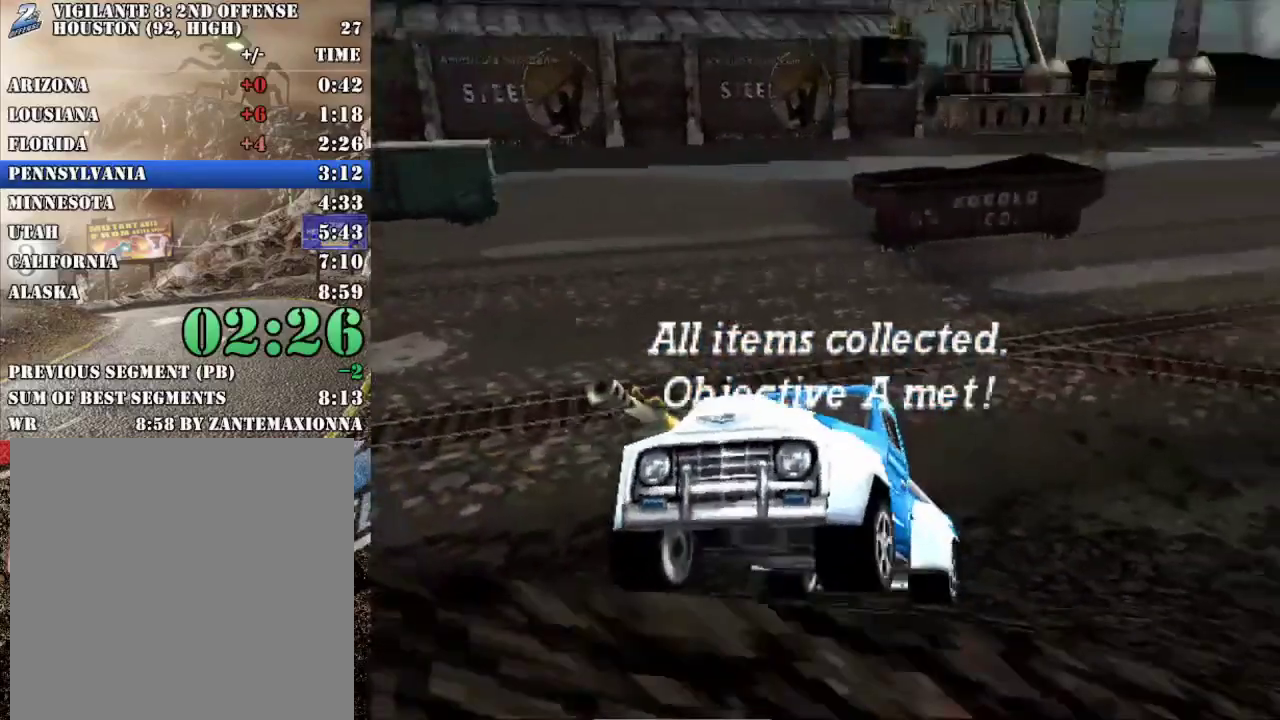
{"buttons": ["R2"], "left_stick": "center", "events": []}
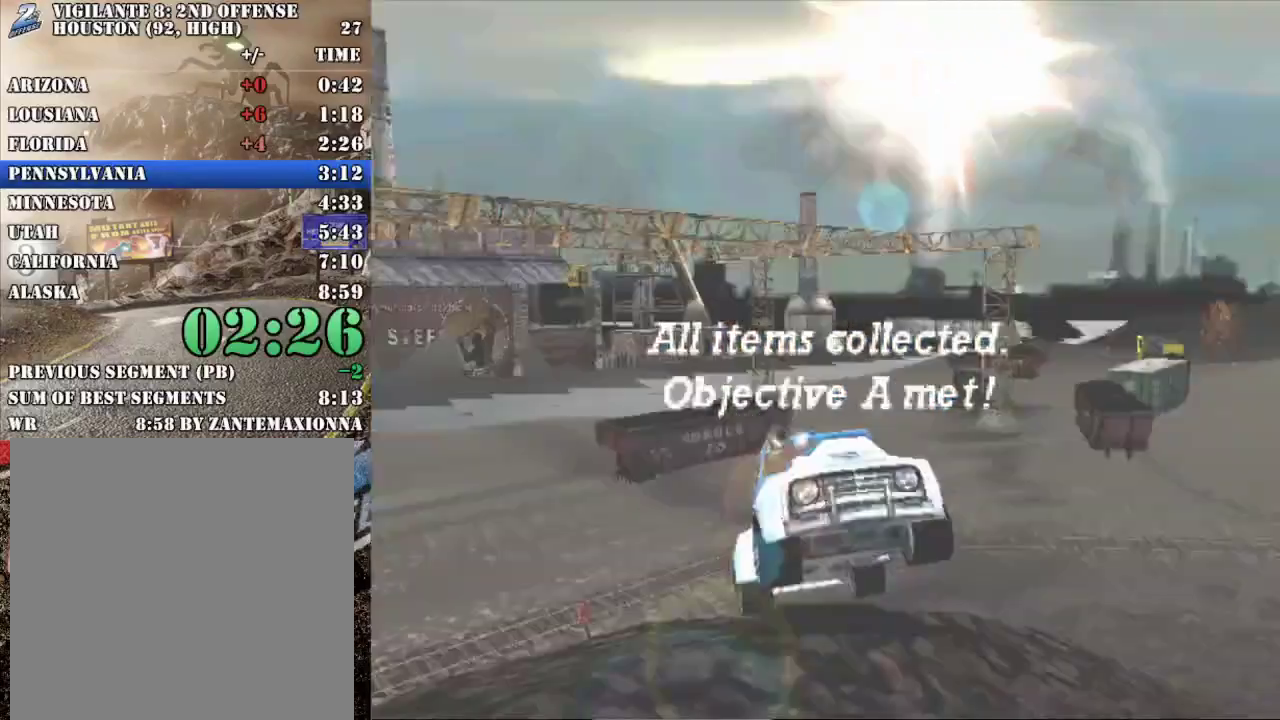
{"buttons": ["X", "R2"], "left_stick": "left", "events": [[333, "X", "down"], [367, "left_stick", "left"]]}
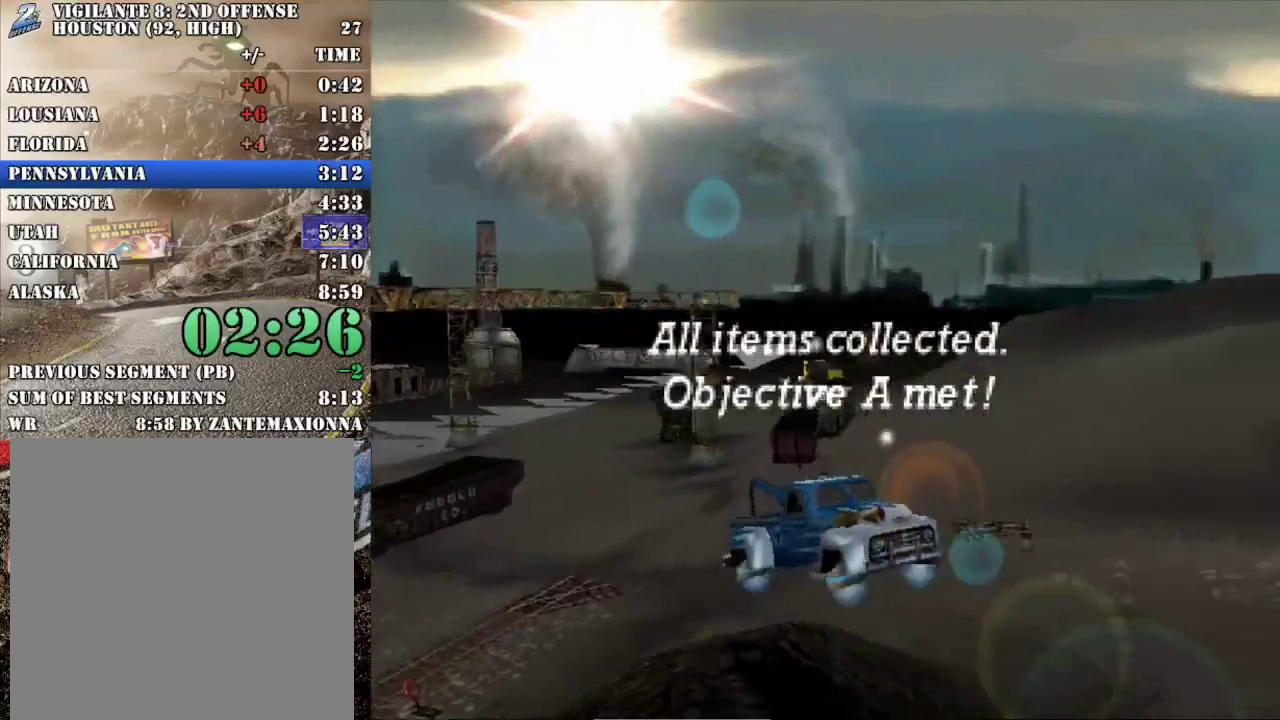
{"buttons": ["X", "R2"], "left_stick": "left", "events": []}
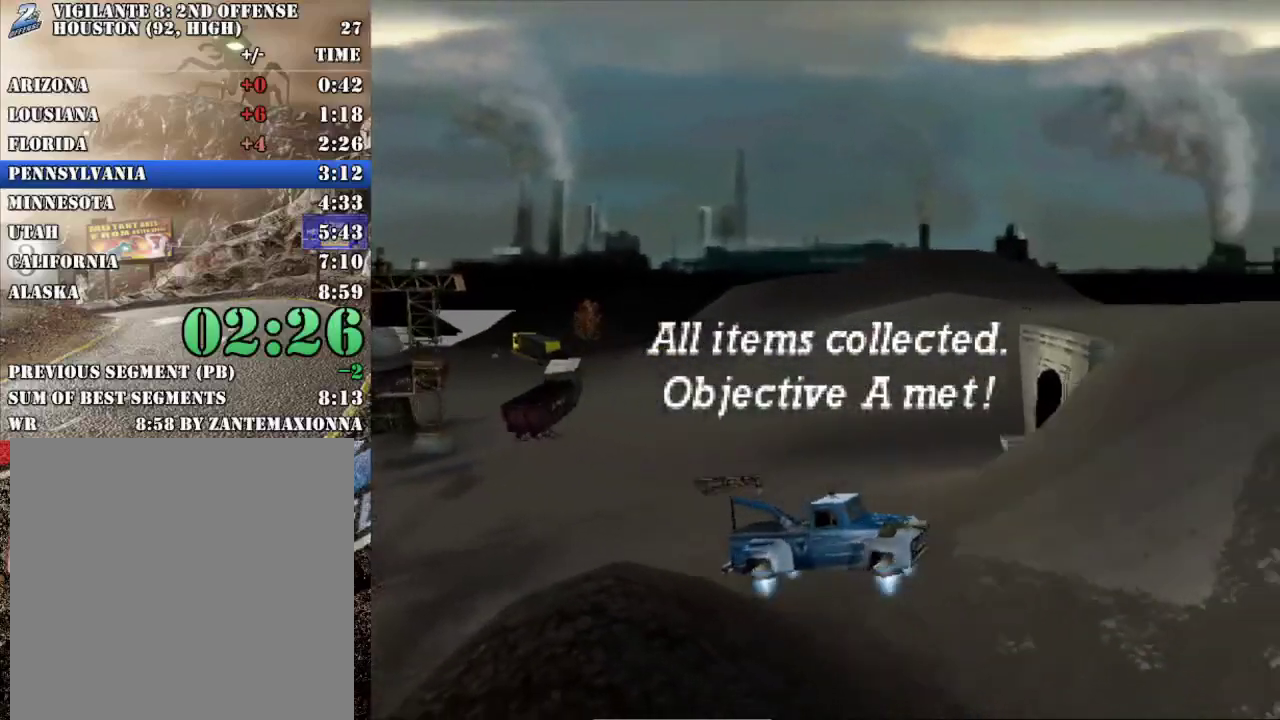
{"buttons": ["X", "R2"], "left_stick": "left", "events": []}
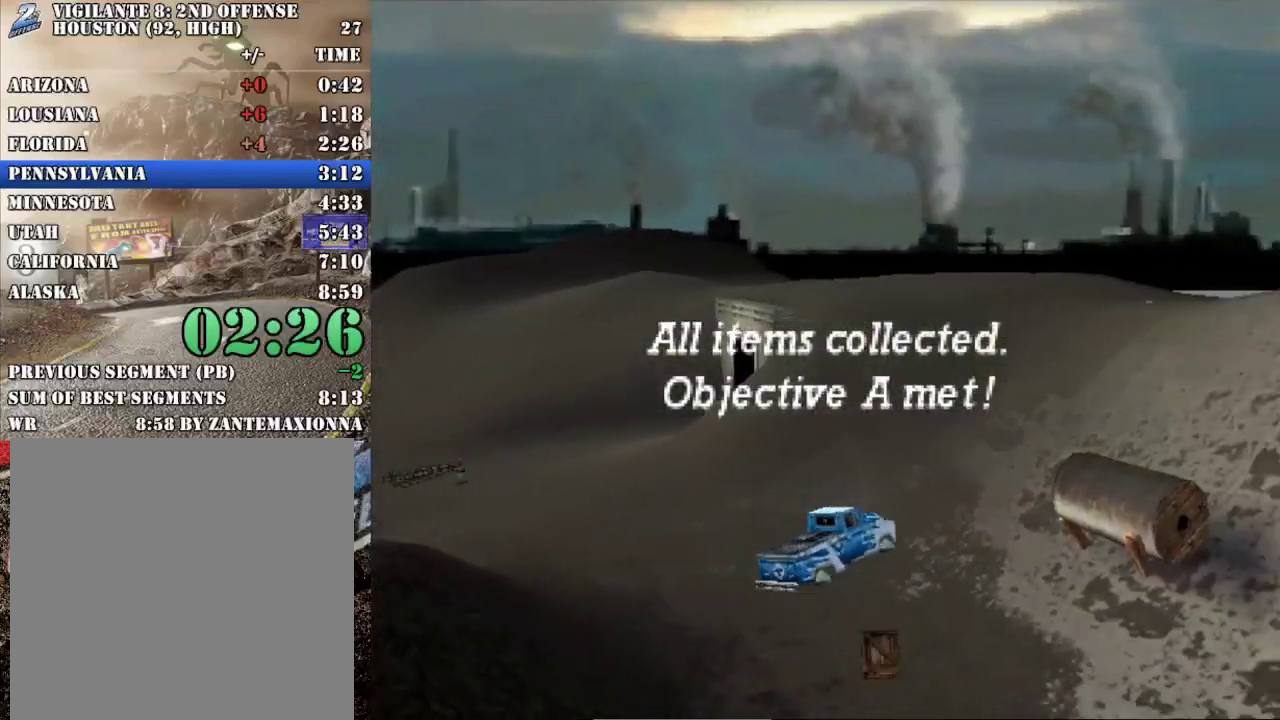
{"buttons": ["X", "R2"], "left_stick": "left", "events": []}
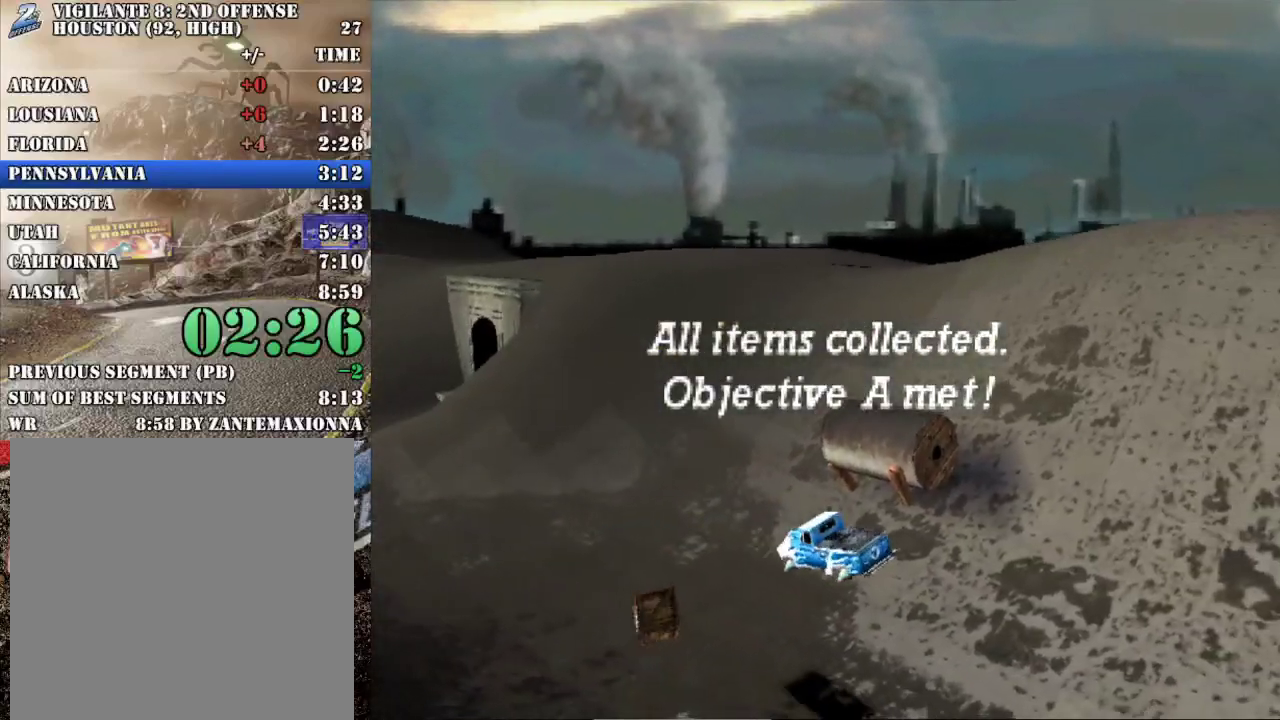
{"buttons": ["R2"], "left_stick": "center", "events": [[200, "left_stick", "center"], [233, "X", "up"]]}
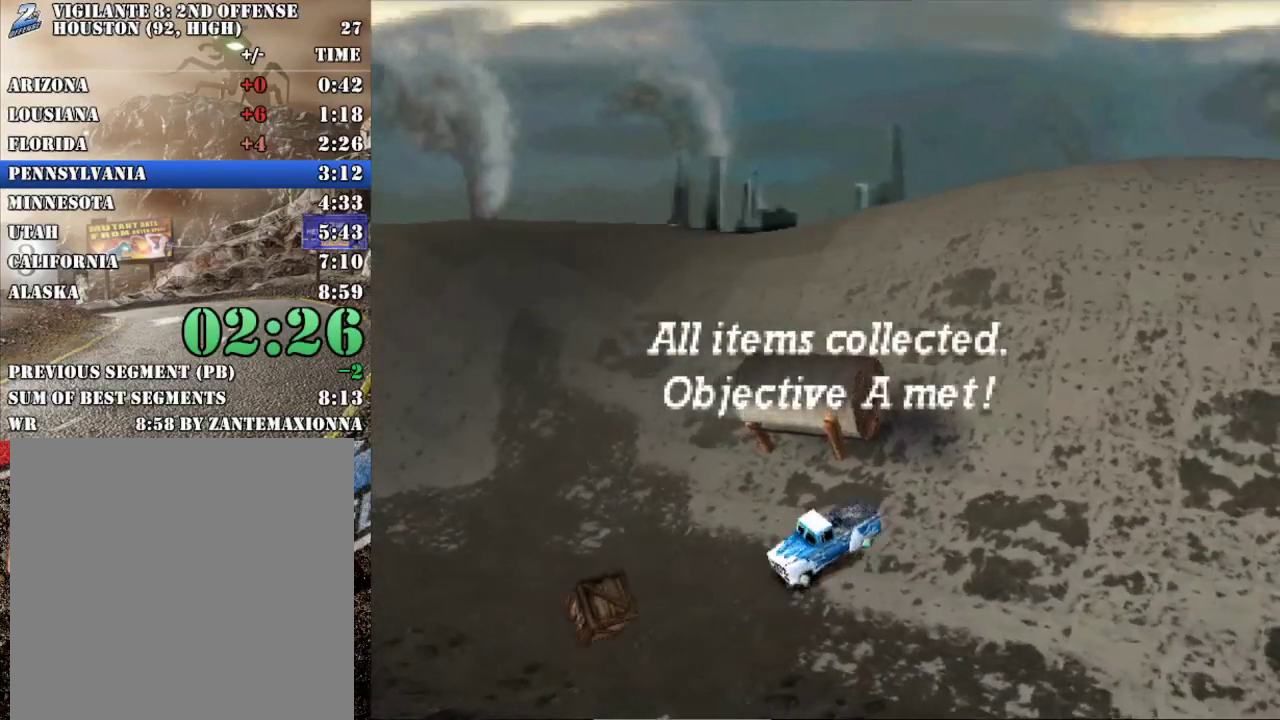
{"buttons": ["R2"], "left_stick": "center", "events": [[334, "left_stick", "left"], [467, "left_stick", "center"]]}
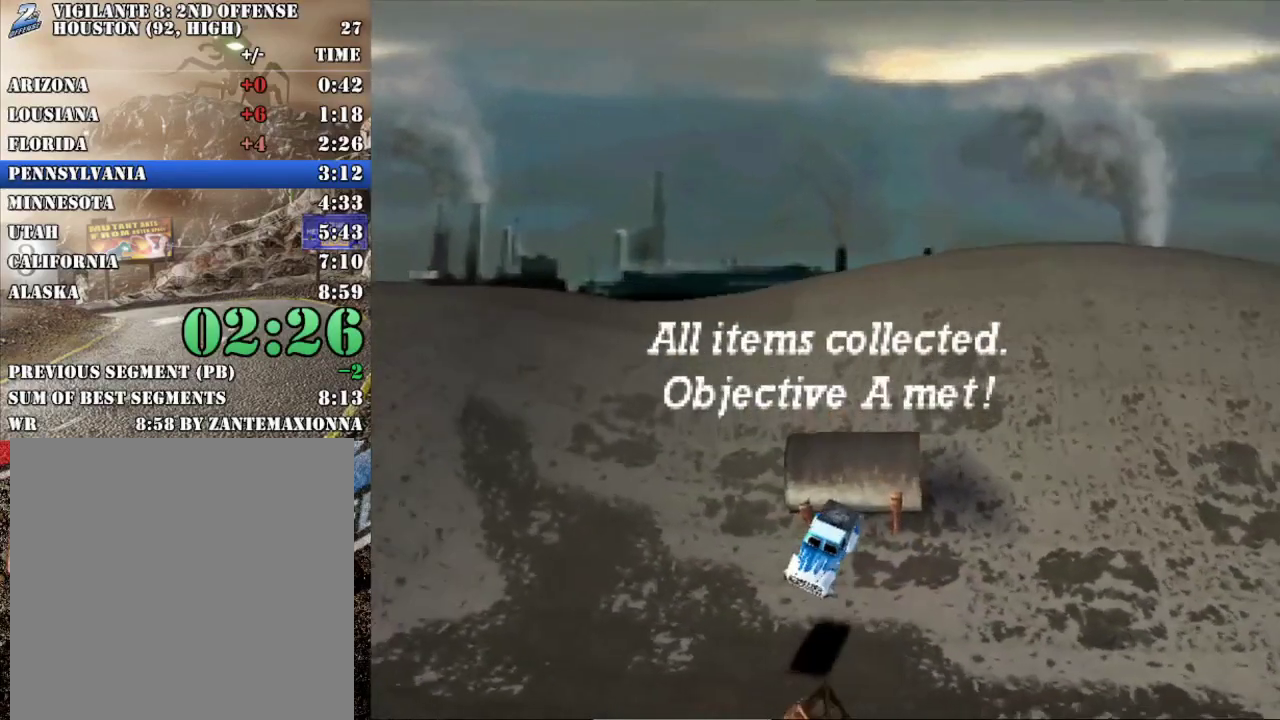
{"buttons": ["R2"], "left_stick": "center", "events": []}
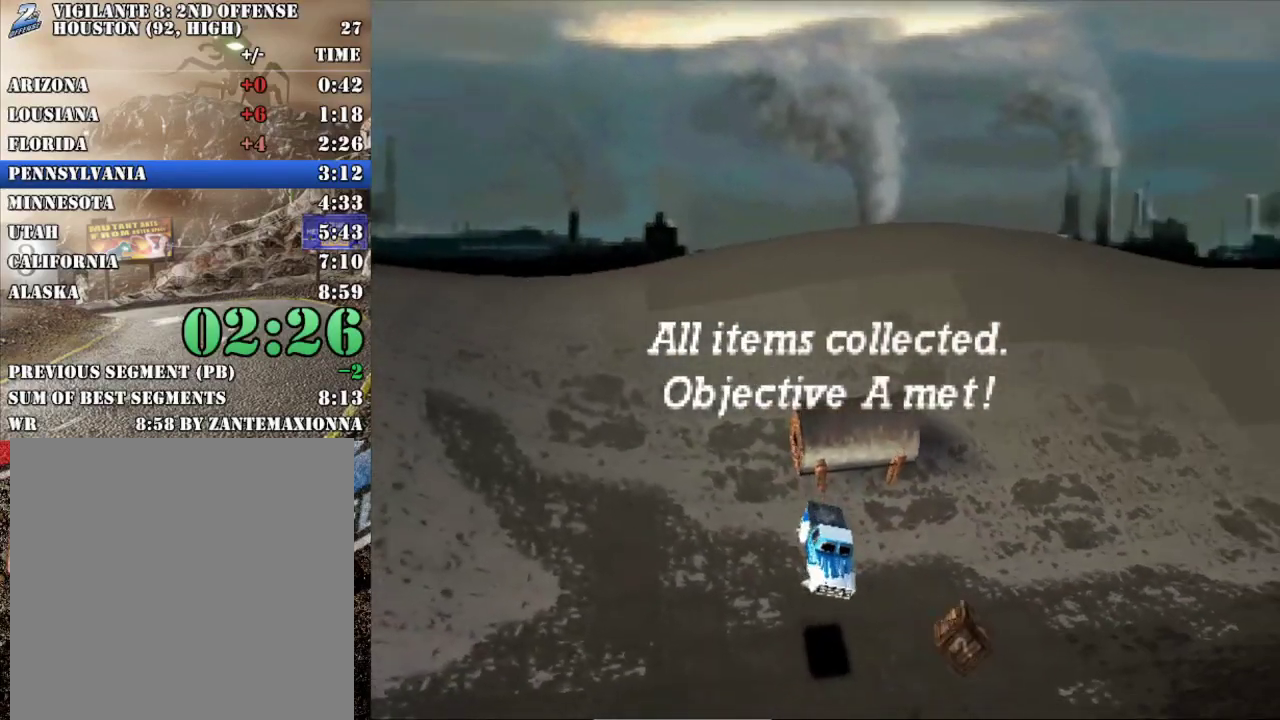
{"buttons": ["R2"], "left_stick": "left", "events": [[483, "left_stick", "left"]]}
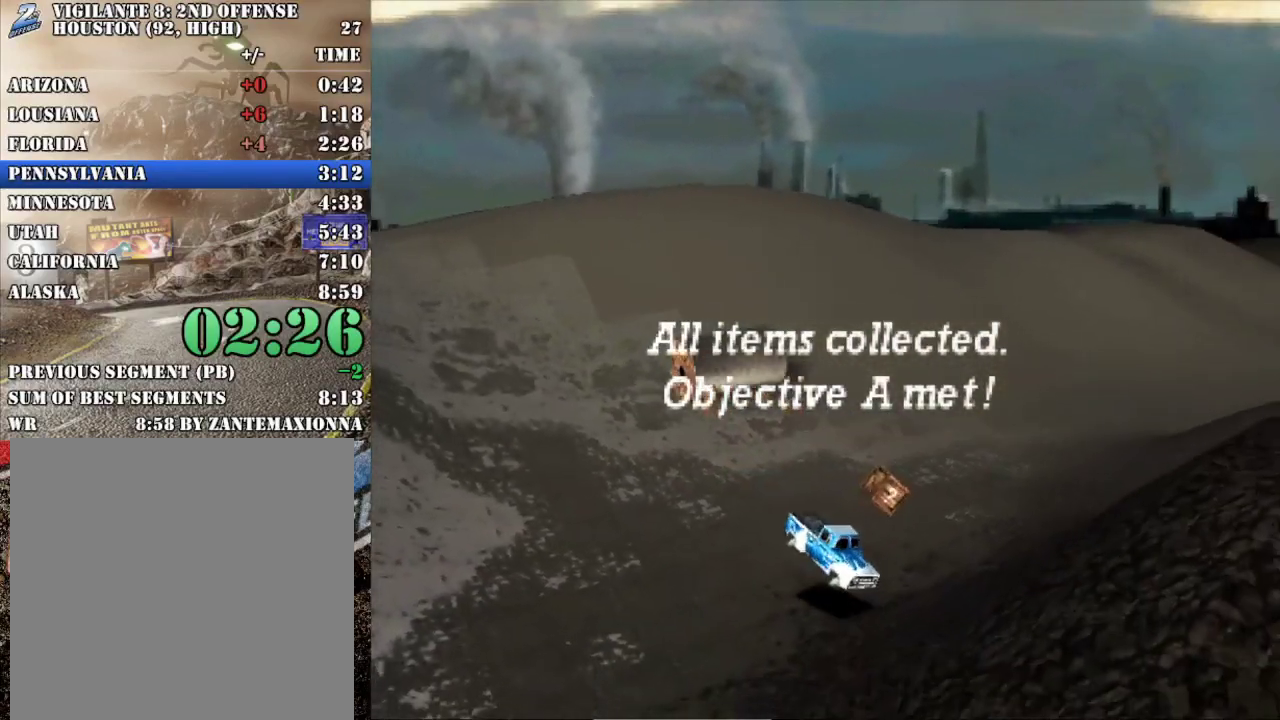
{"buttons": ["R2"], "left_stick": "center", "events": [[384, "left_stick", "center"]]}
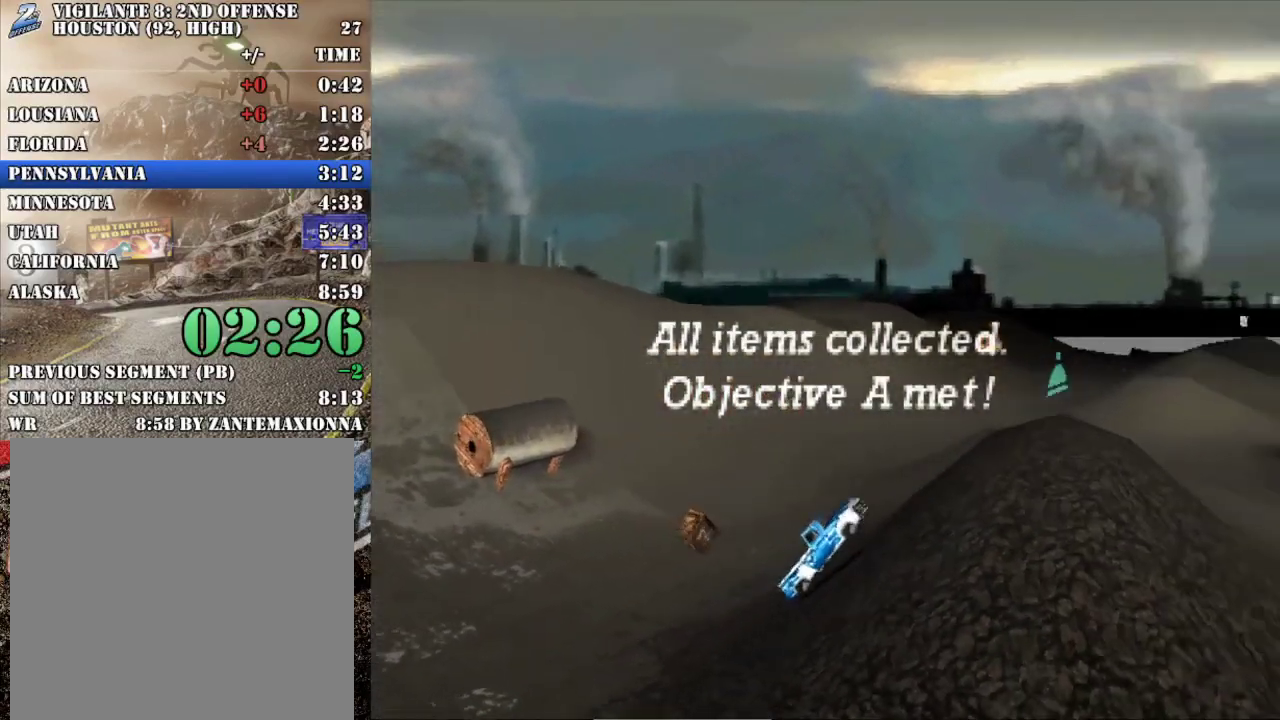
{"buttons": ["R2"], "left_stick": "center", "events": []}
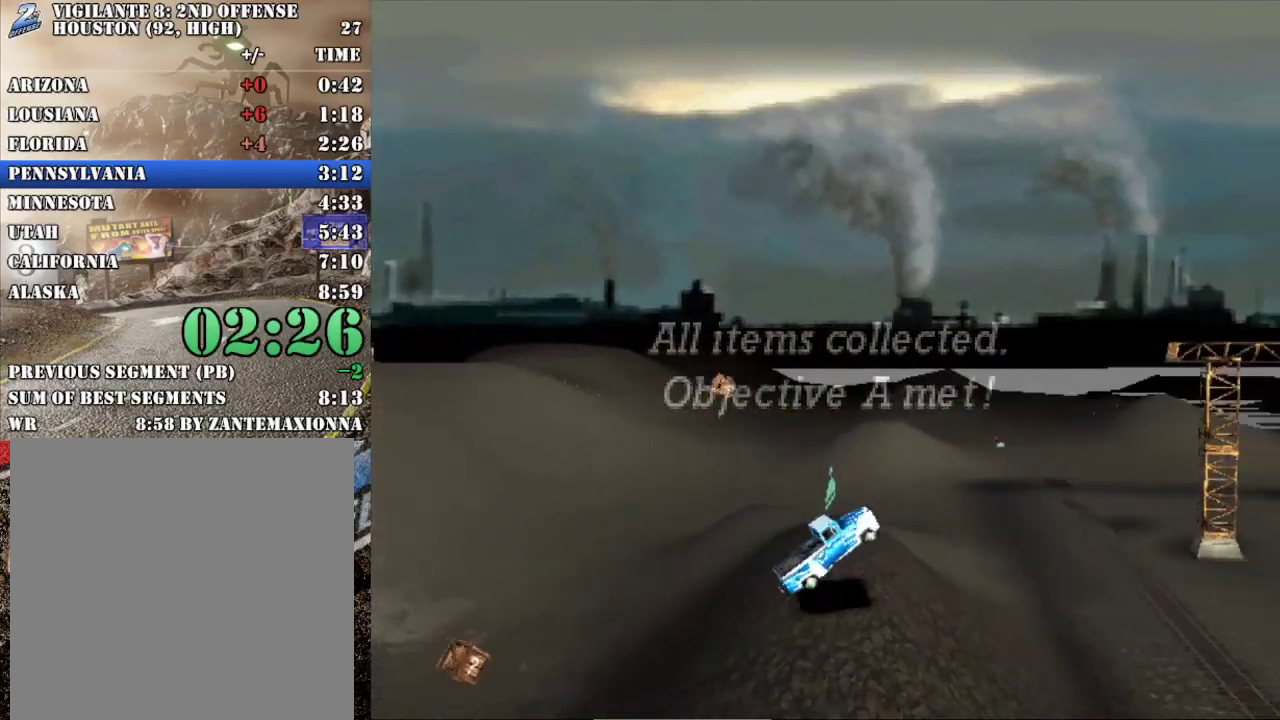
{"buttons": ["R2"], "left_stick": "center", "events": [[217, "L1", "down"], [250, "R1", "down"], [384, "L1", "up"], [384, "R1", "up"]]}
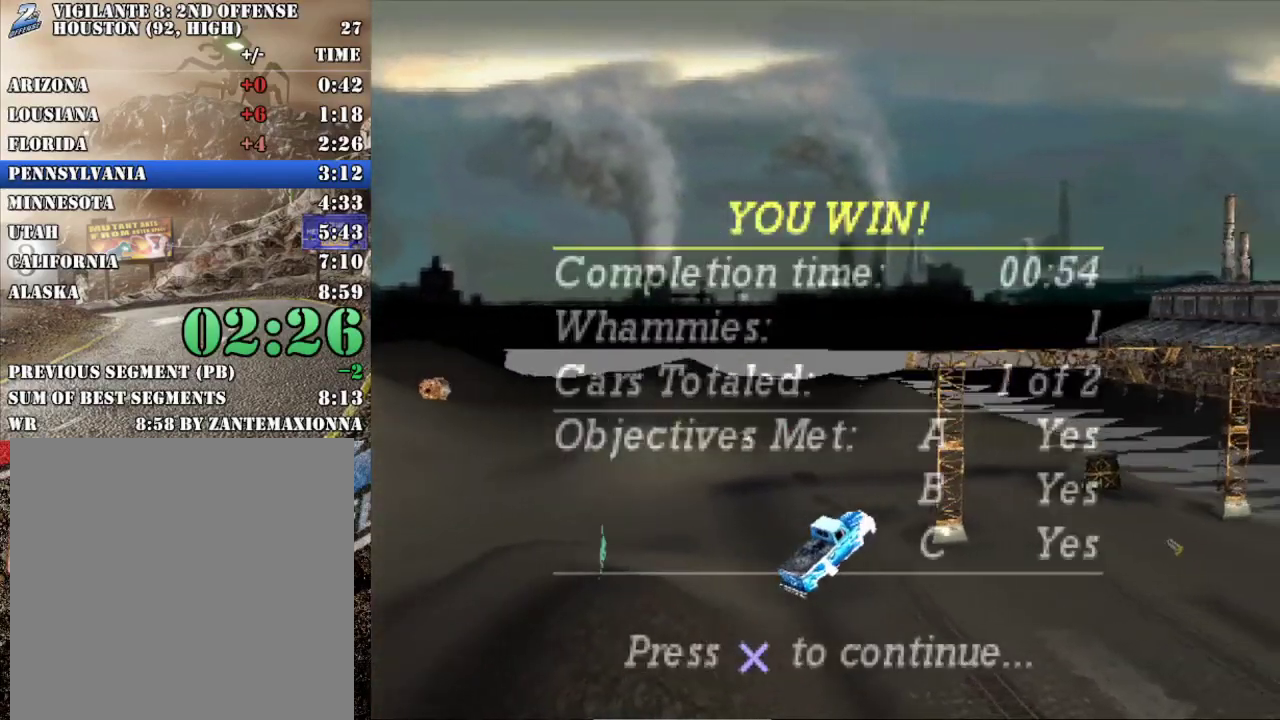
{"buttons": ["X", "R2"], "left_stick": "left", "events": [[150, "left_stick", "left"], [216, "X", "down"]]}
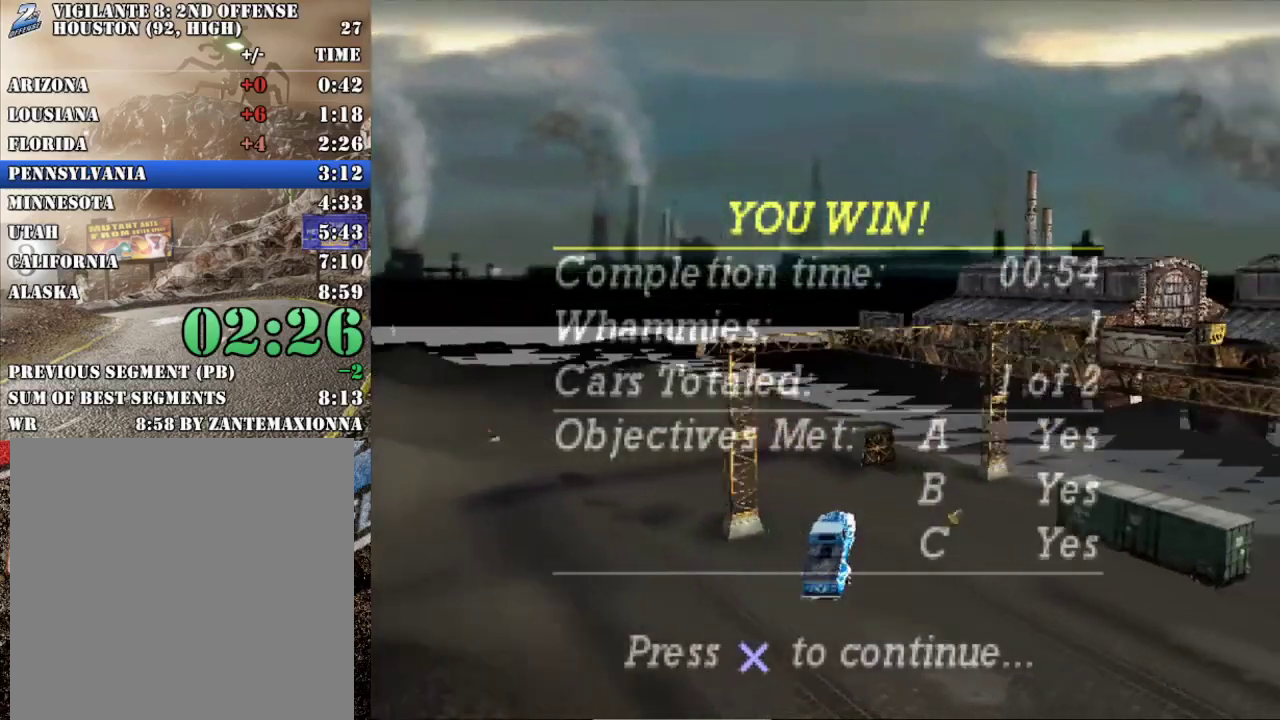
{"buttons": [], "left_stick": "up-left"}
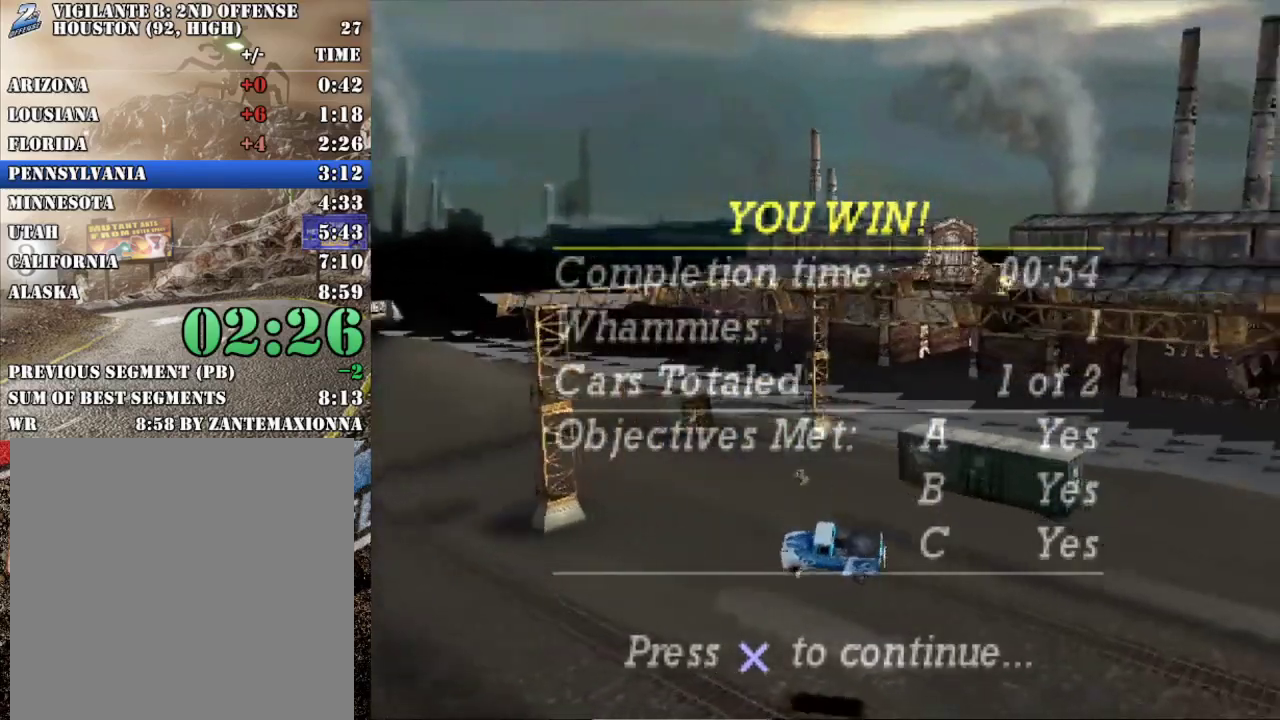
{"buttons": [], "left_stick": "center"}